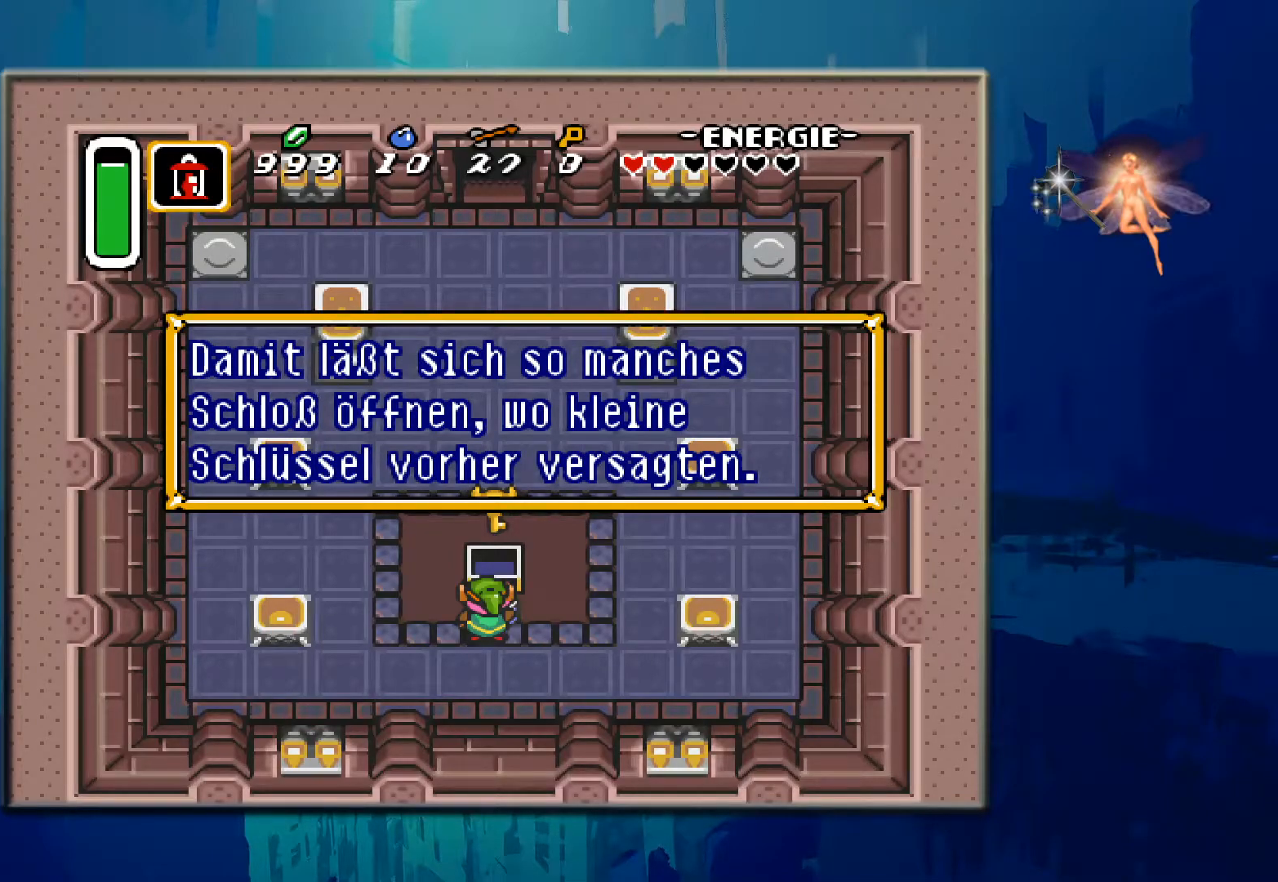
Gameplay with a controller (Nintendo layout); each line is a JSON object with the inputs held at the frame after it. "events" lists button and stick changes between this image and that frame as [ms after this image, input, new state], when the widget could be followed in between. Not read: L3 R3.
{"buttons": [], "events": []}
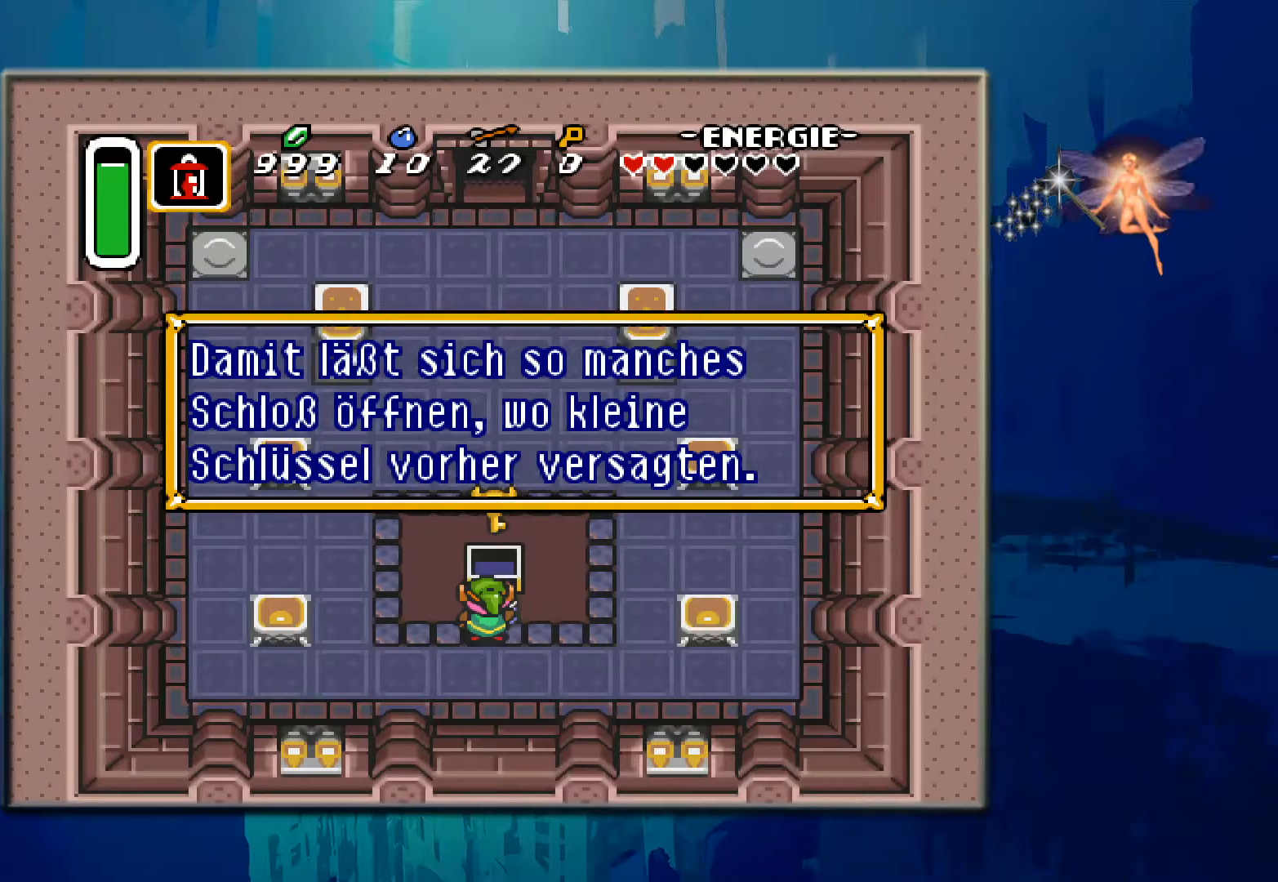
{"buttons": [], "events": []}
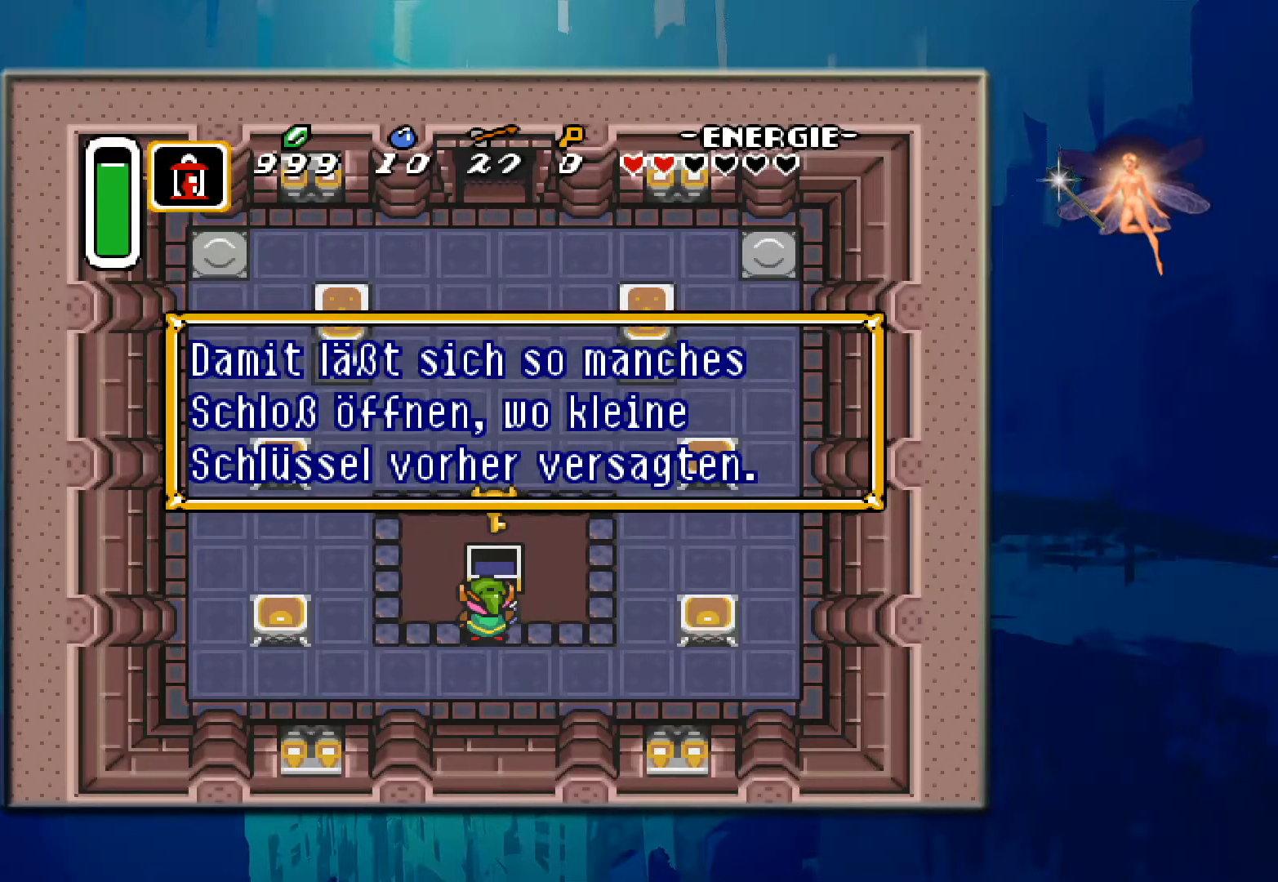
{"buttons": [], "events": []}
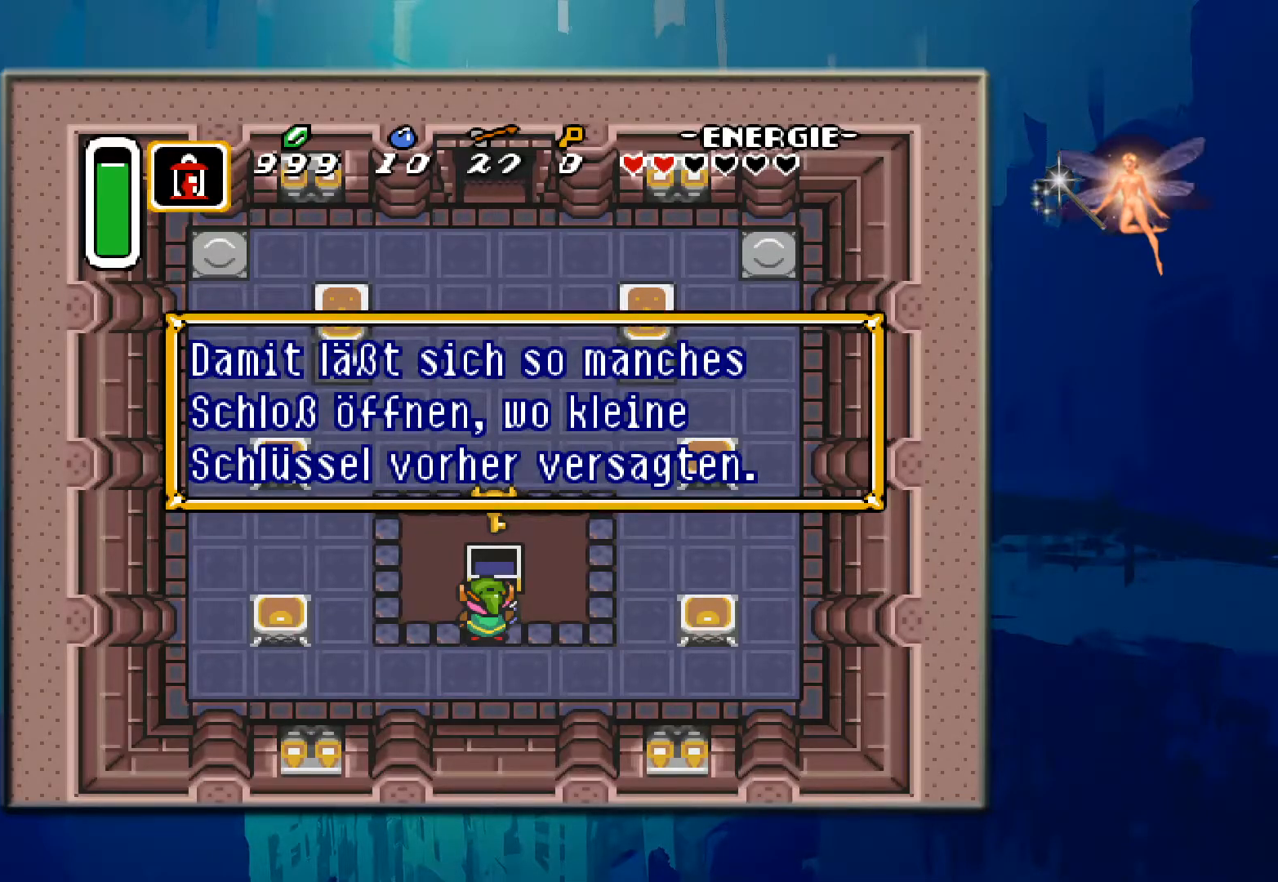
{"buttons": ["A"], "events": [[467, "A", "down"]]}
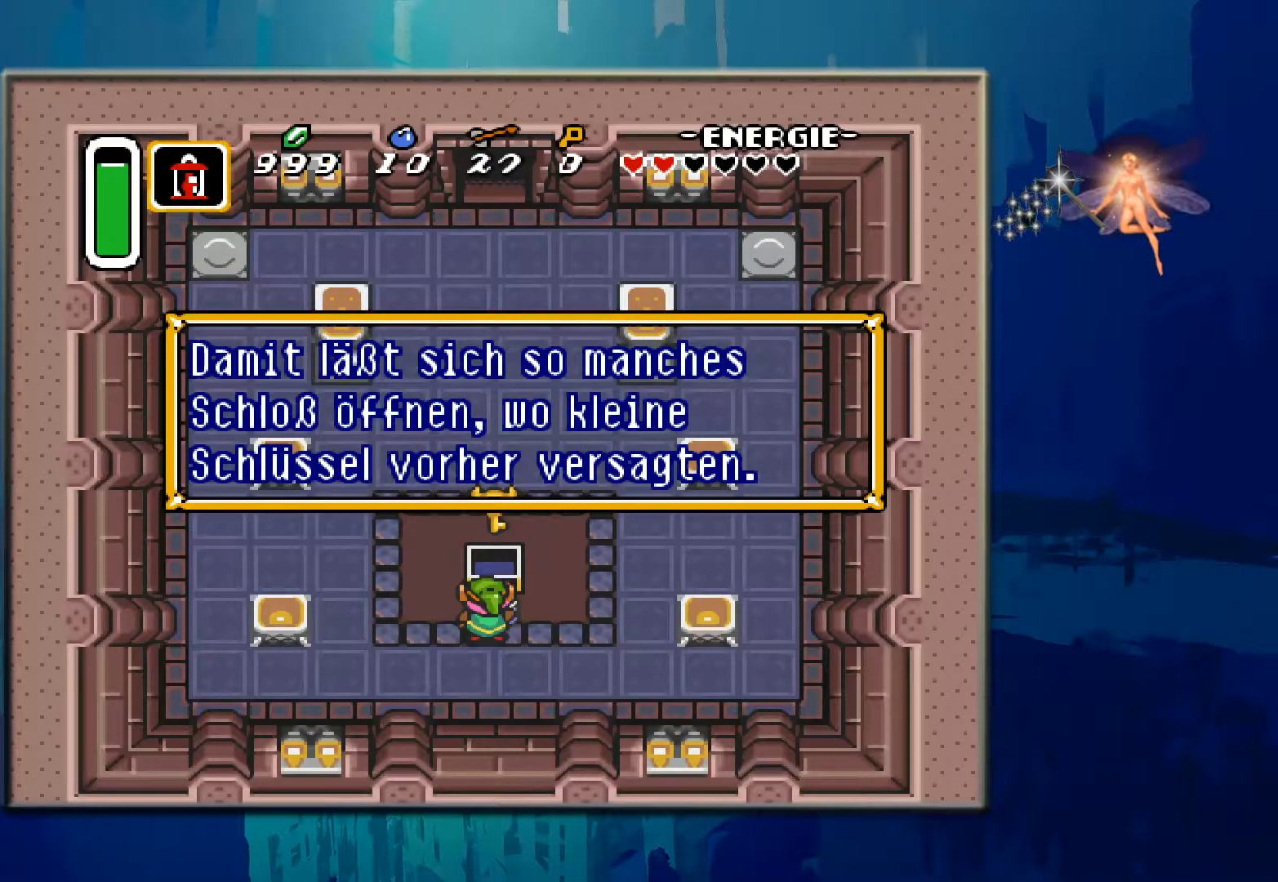
{"buttons": ["DPAD_UP", "DPAD_LEFT"], "events": [[183, "A", "up"], [233, "DPAD_LEFT", "down"], [500, "DPAD_UP", "down"]]}
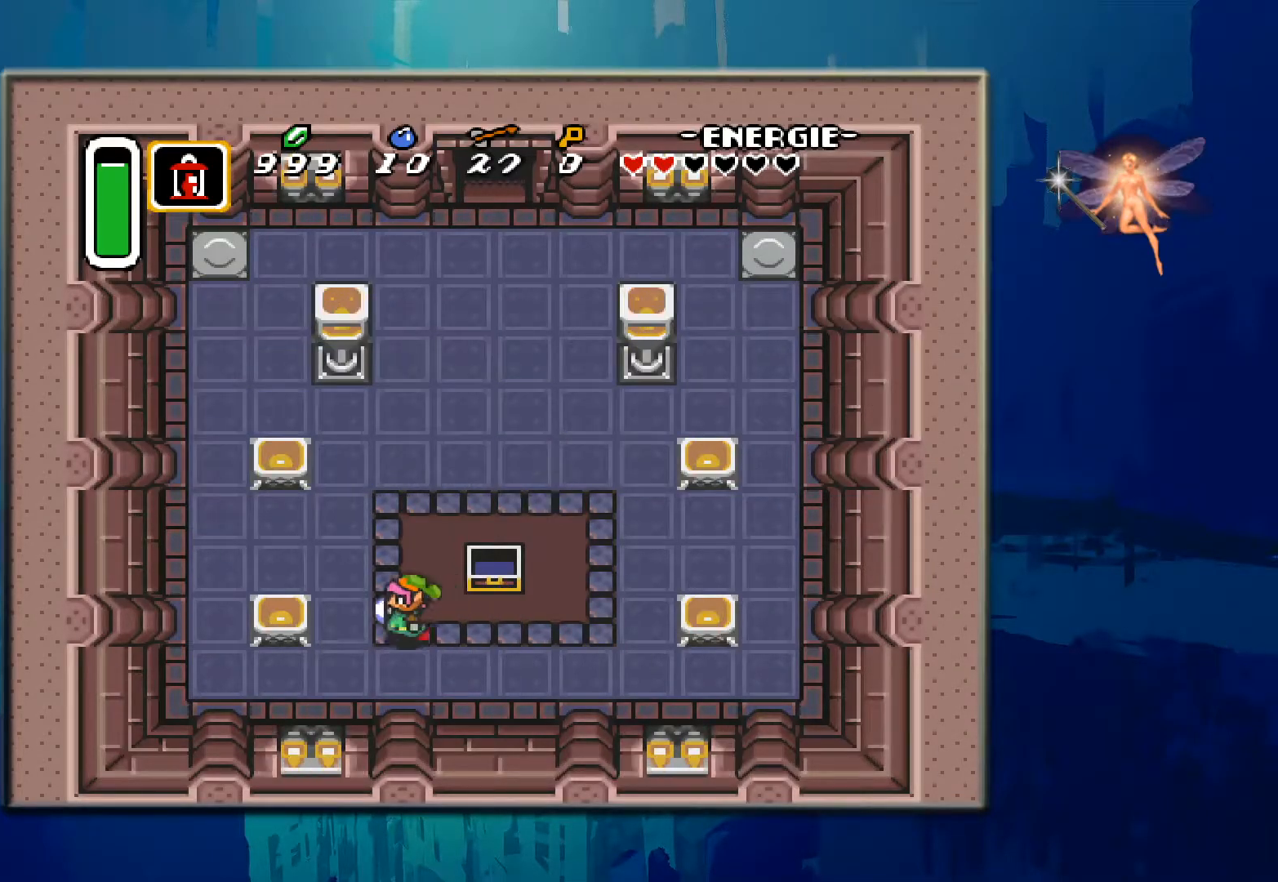
{"buttons": ["DPAD_UP", "DPAD_RIGHT"], "events": [[17, "DPAD_LEFT", "up"], [333, "DPAD_RIGHT", "down"]]}
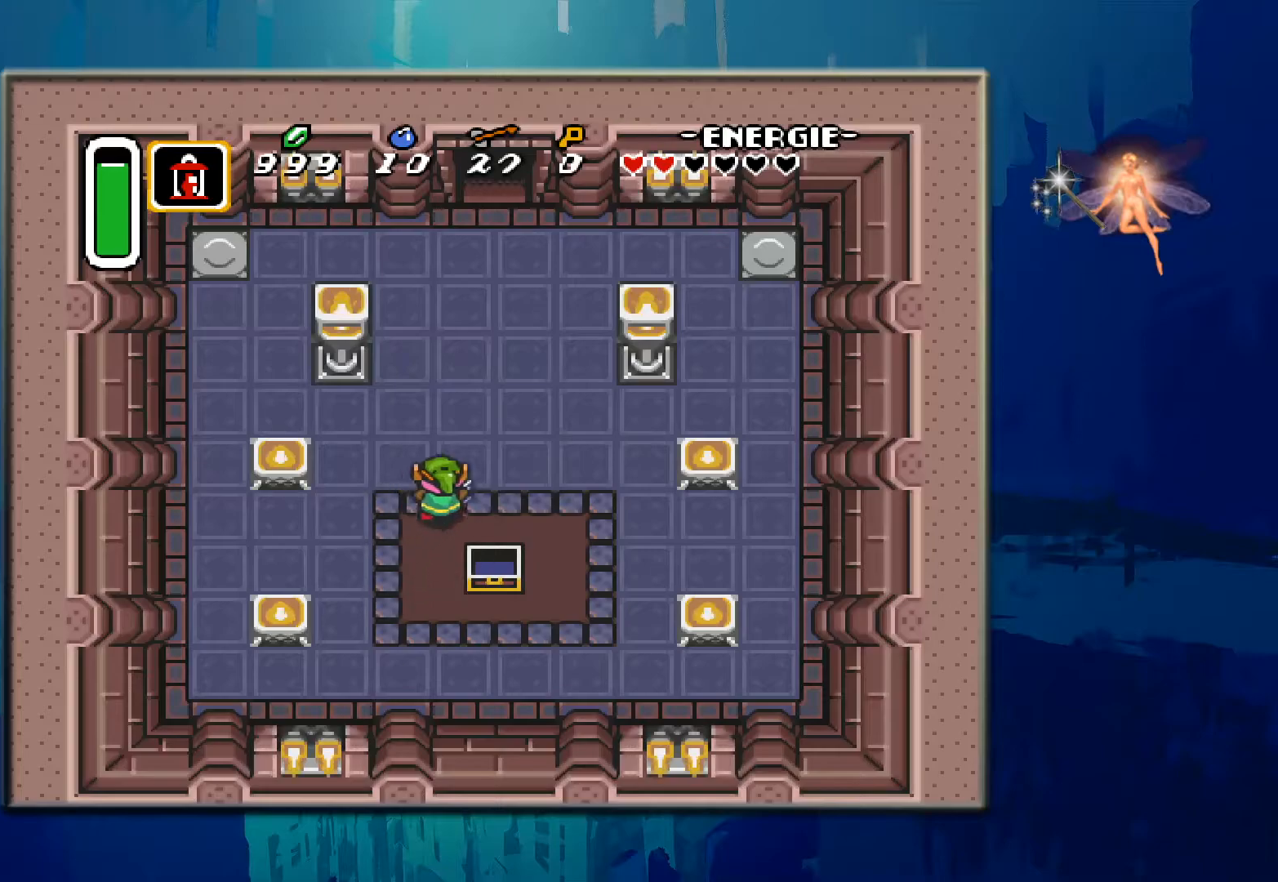
{"buttons": [], "events": [[100, "DPAD_RIGHT", "up"], [433, "DPAD_UP", "up"]]}
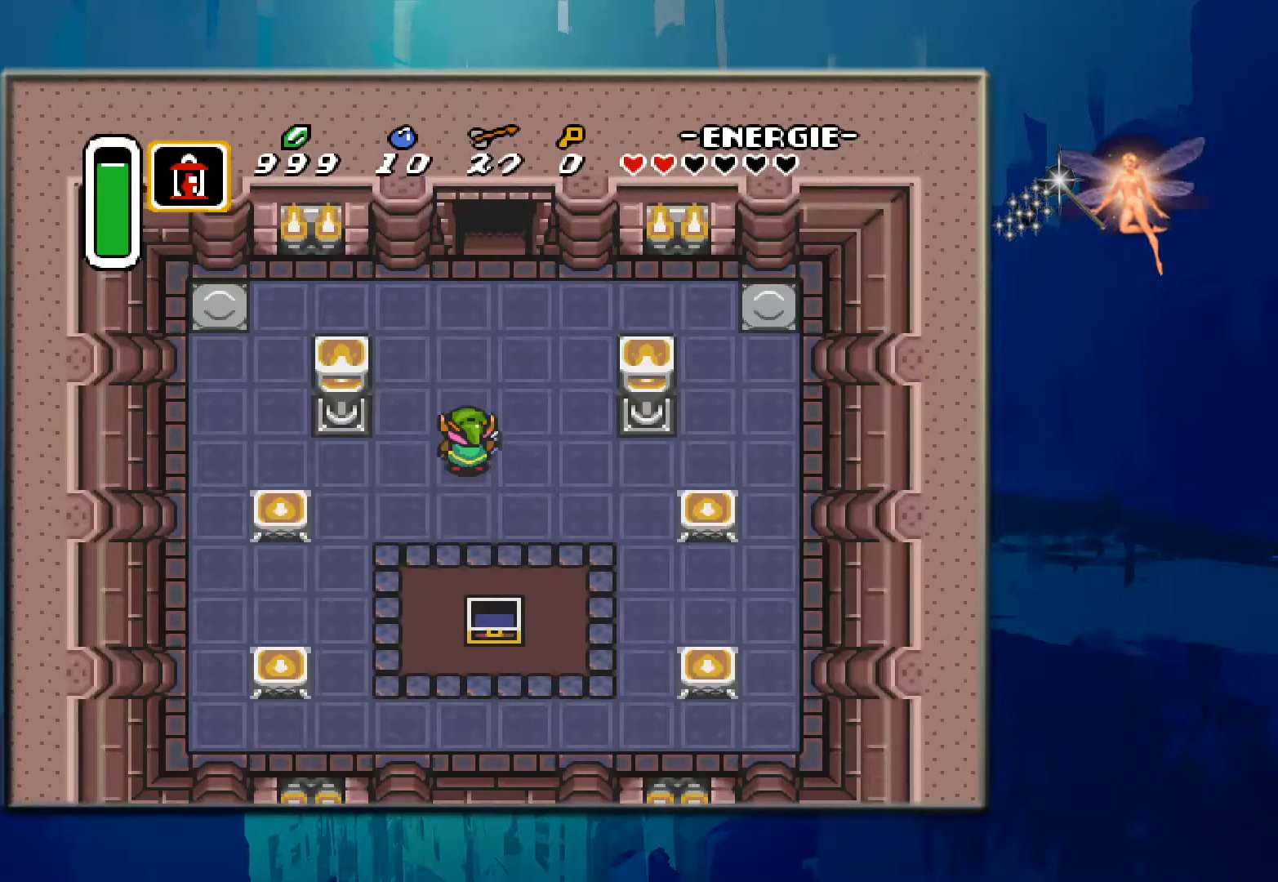
{"buttons": ["B"], "events": [[467, "B", "down"]]}
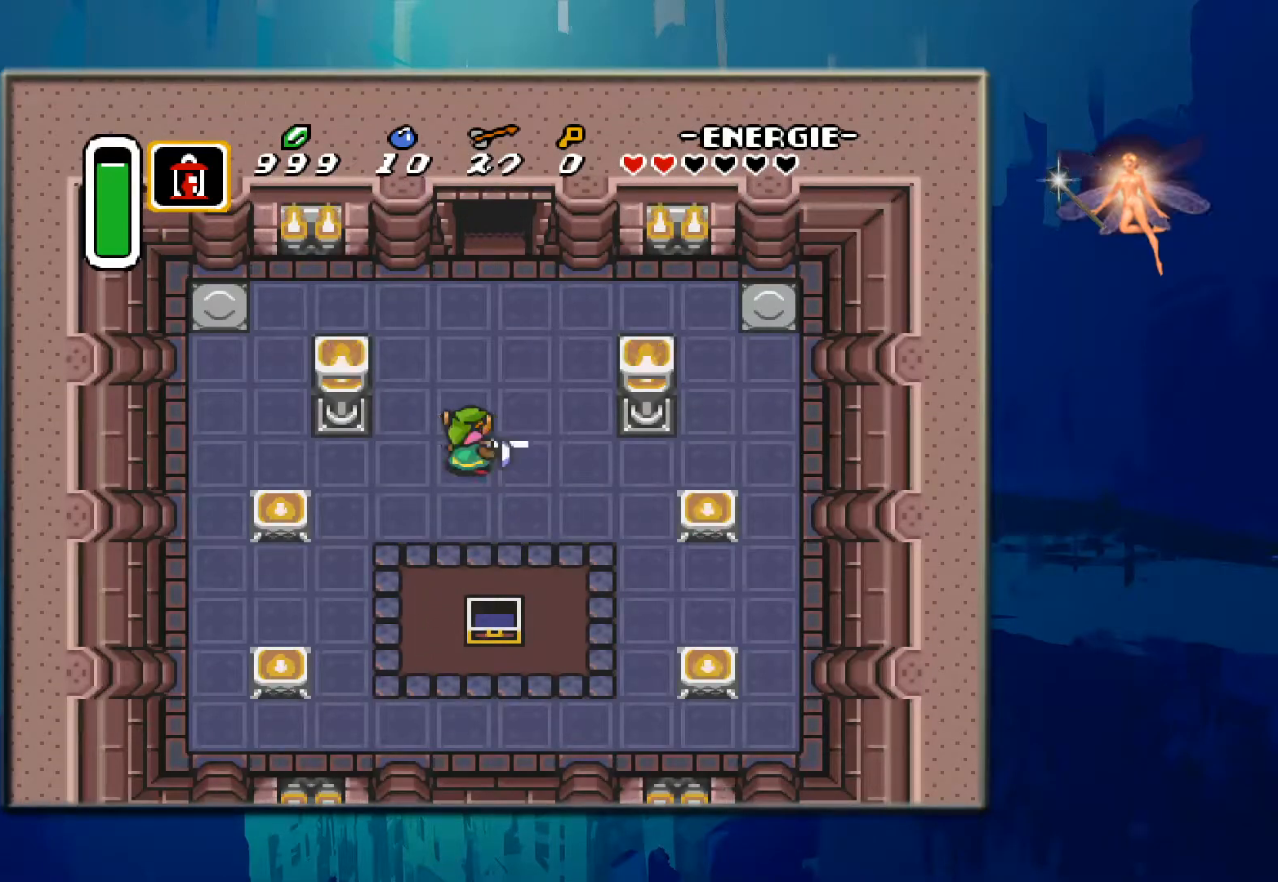
{"buttons": ["DPAD_UP"], "events": [[183, "B", "up"], [467, "DPAD_UP", "down"]]}
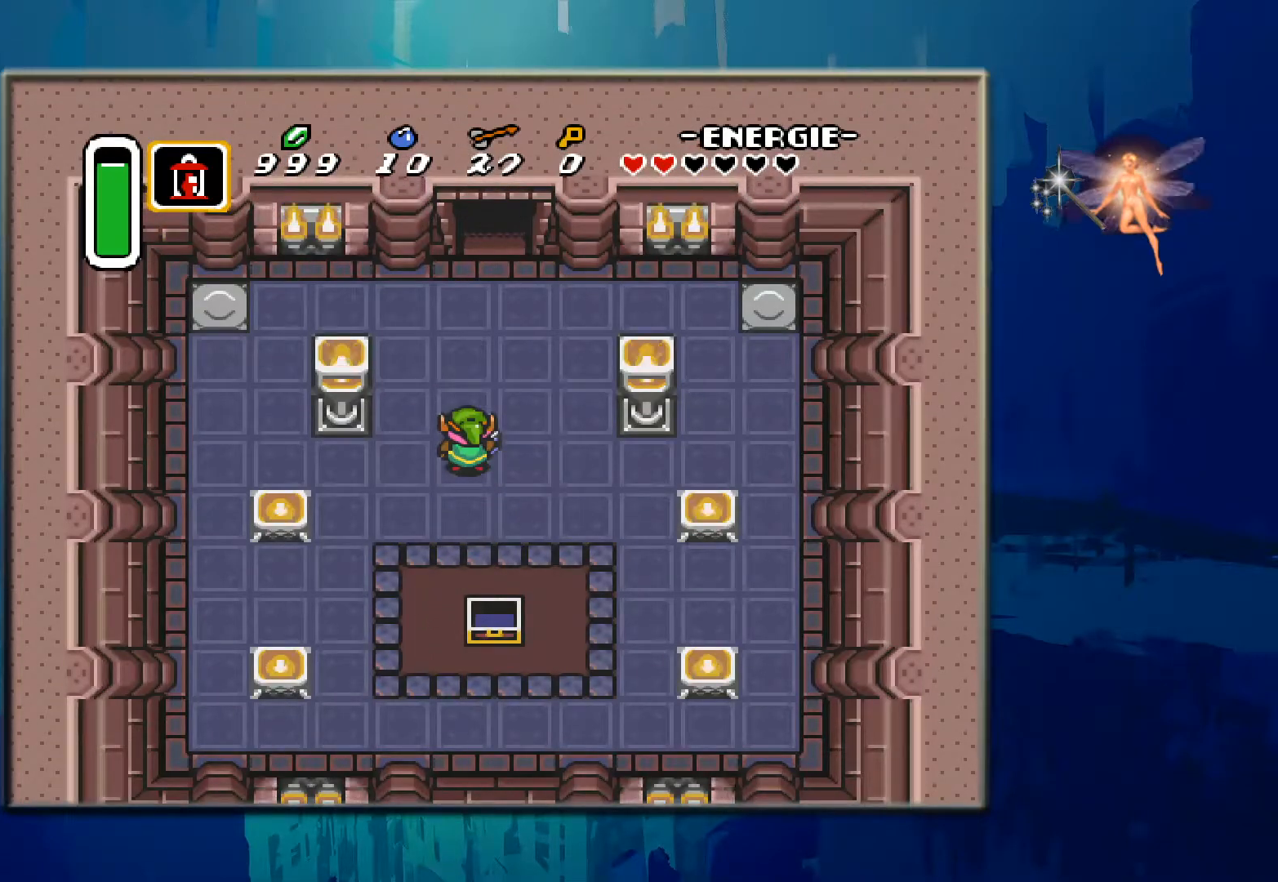
{"buttons": ["DPAD_UP"], "events": [[233, "DPAD_RIGHT", "down"], [350, "DPAD_RIGHT", "up"]]}
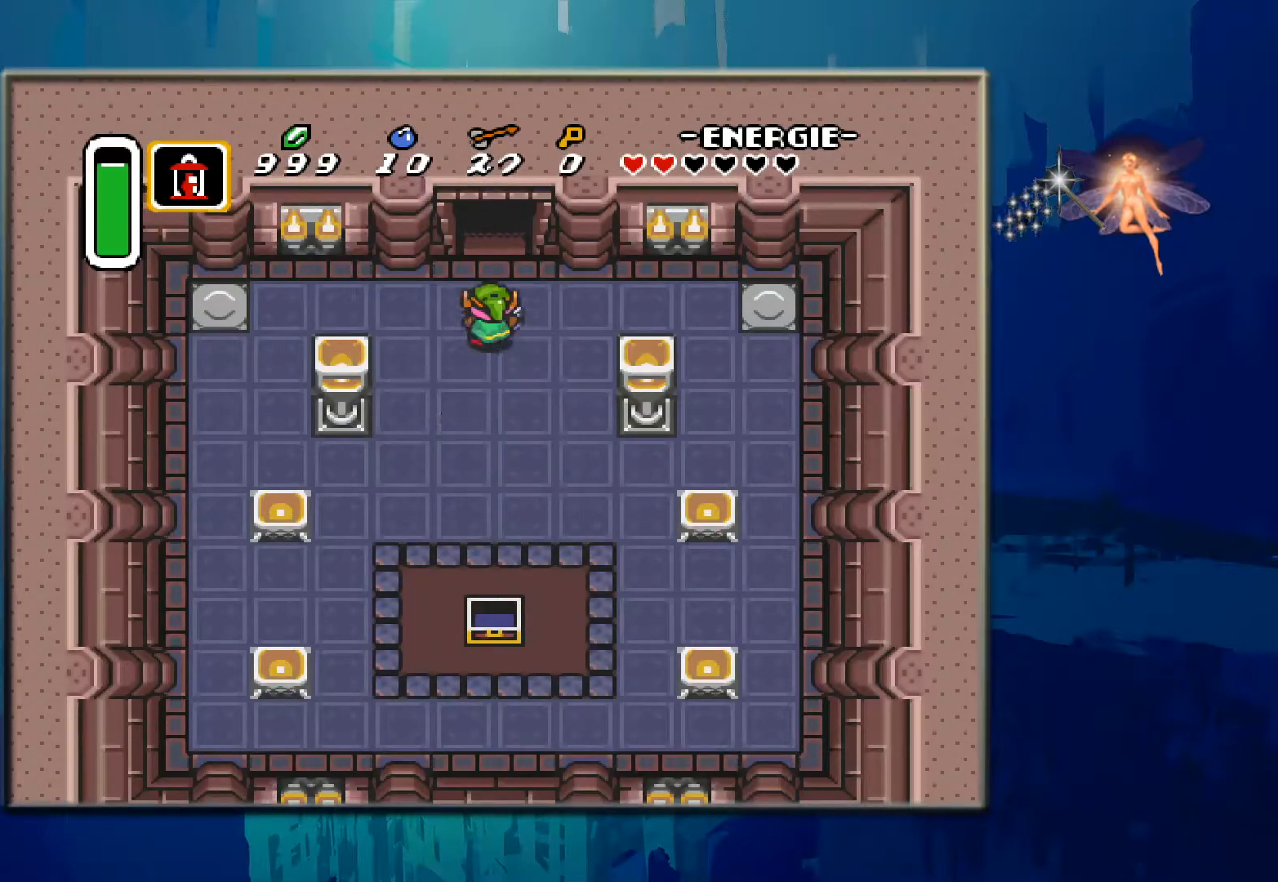
{"buttons": ["DPAD_UP"], "events": []}
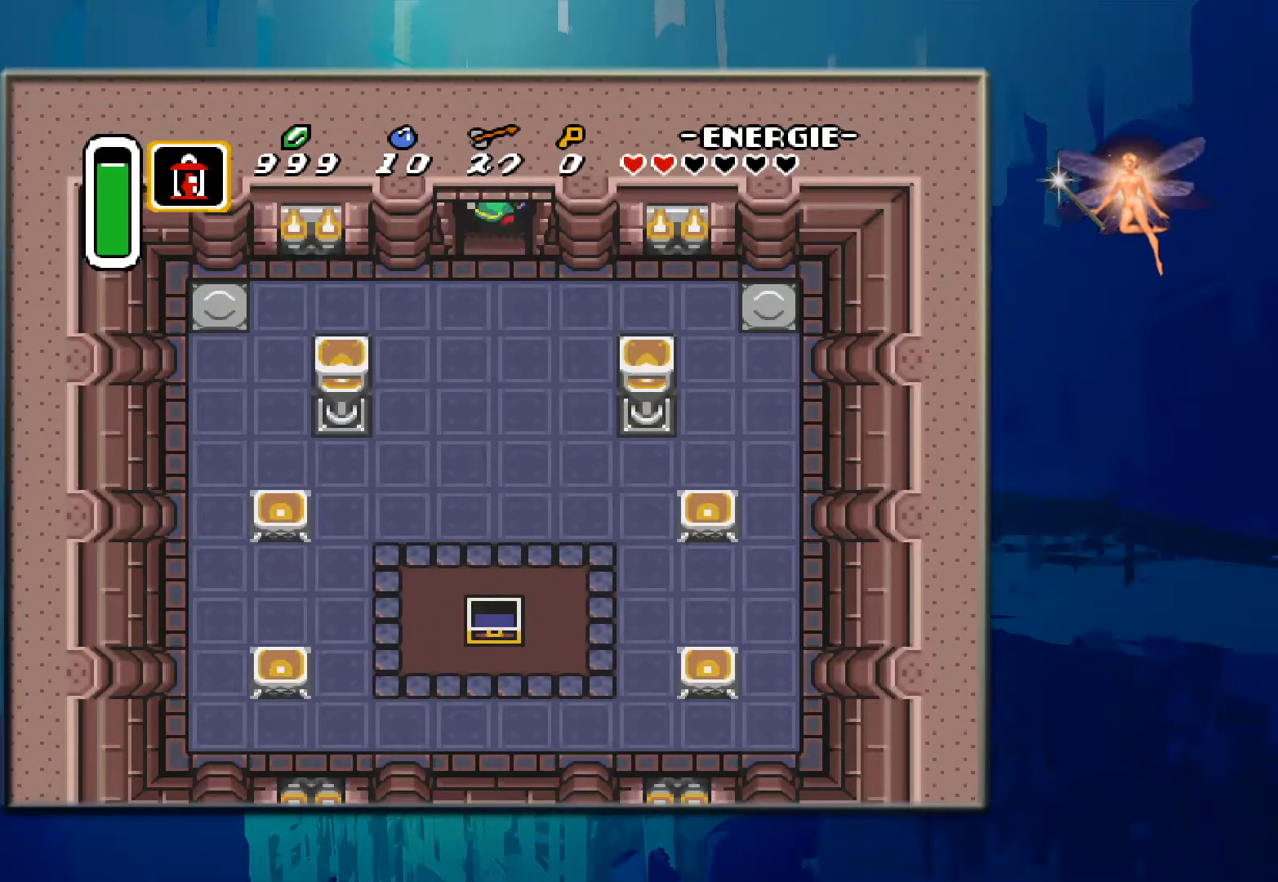
{"buttons": ["DPAD_UP"], "events": []}
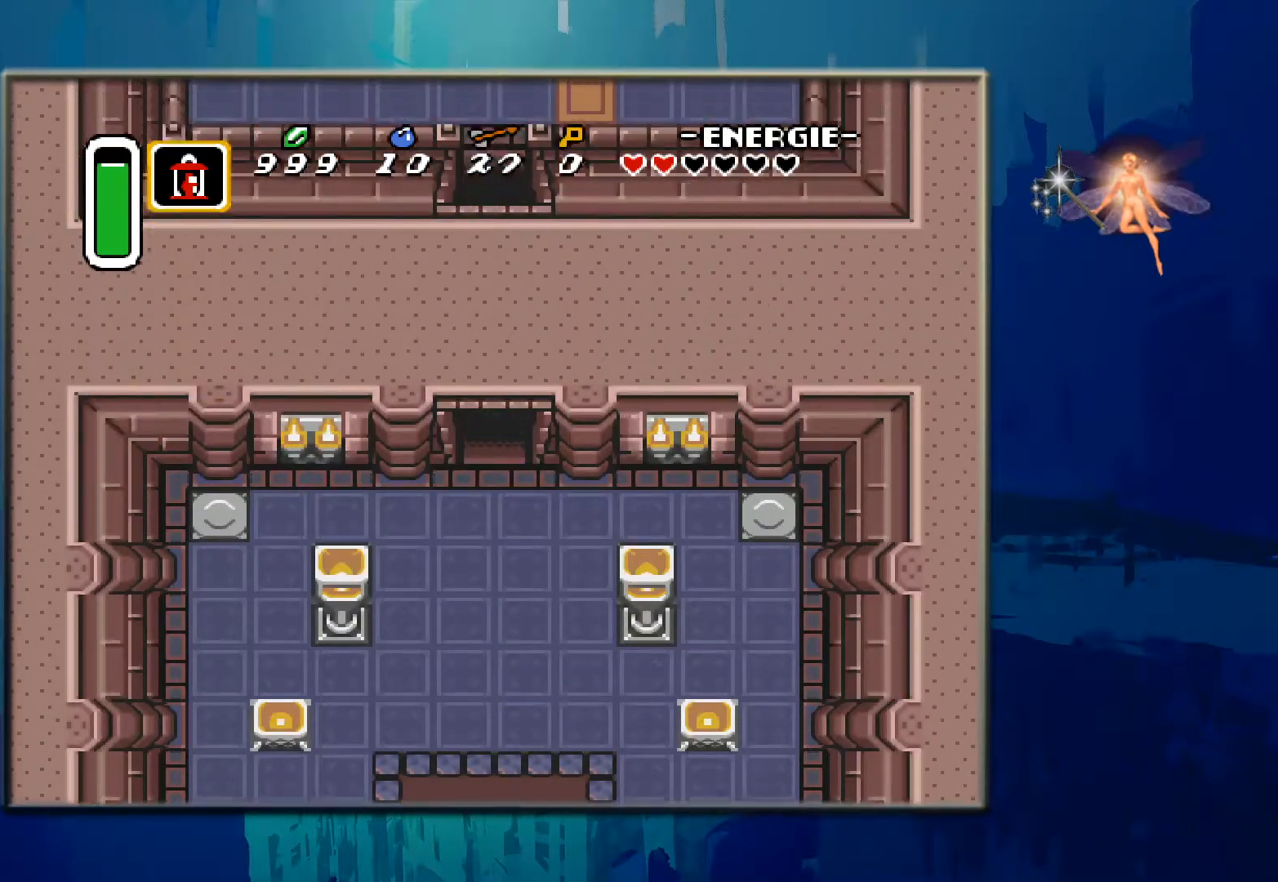
{"buttons": [], "events": [[233, "DPAD_UP", "up"]]}
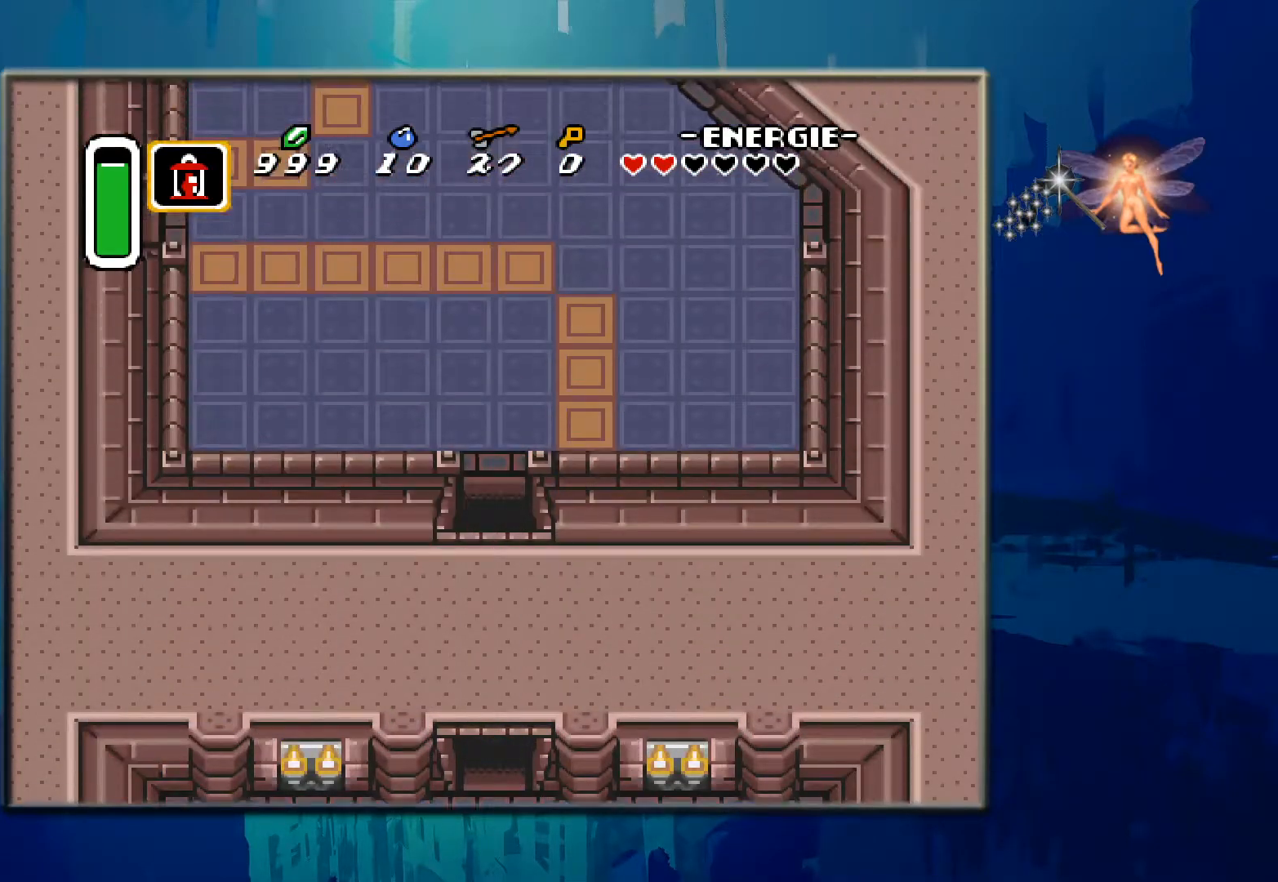
{"buttons": ["DPAD_UP"], "events": [[183, "DPAD_UP", "down"]]}
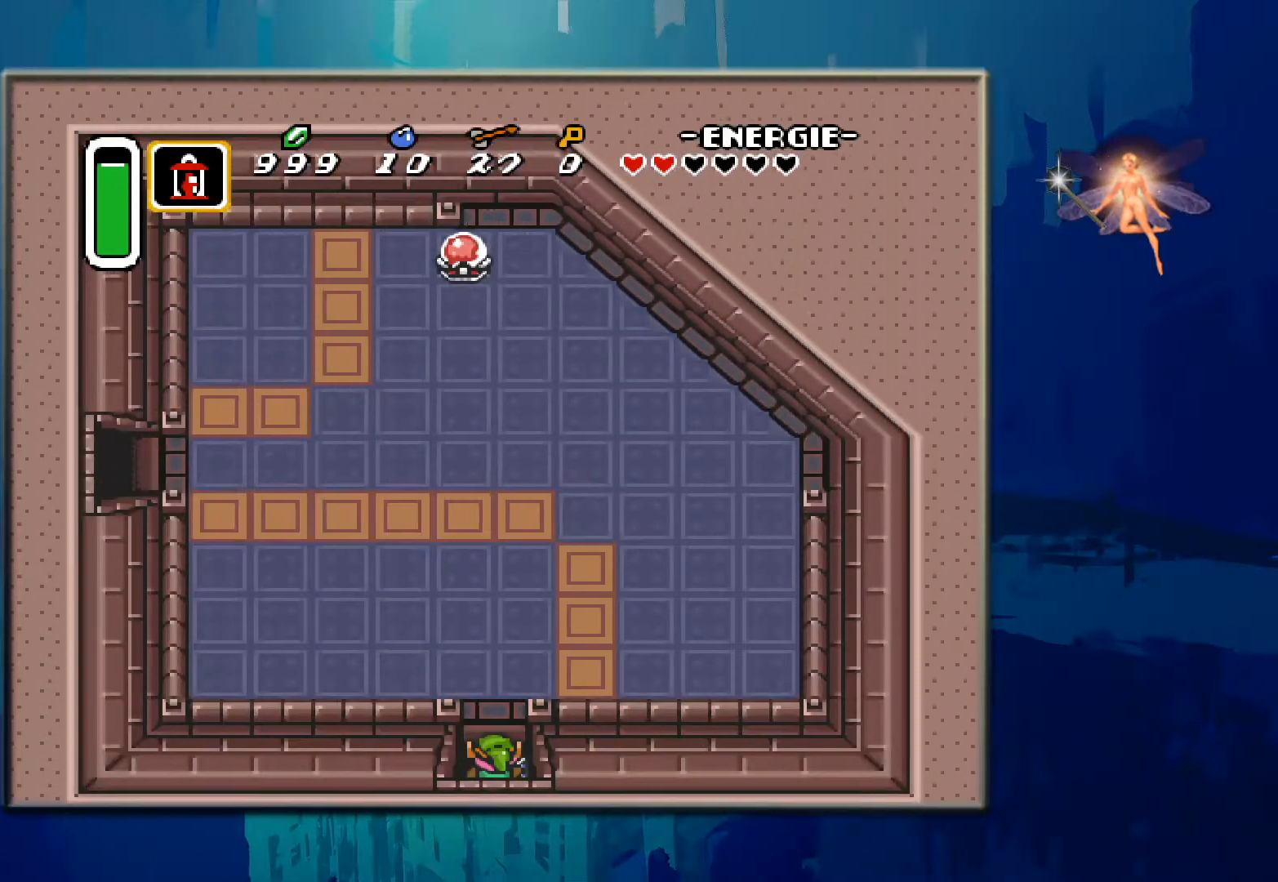
{"buttons": ["DPAD_UP", "DPAD_LEFT"], "events": [[267, "DPAD_LEFT", "down"]]}
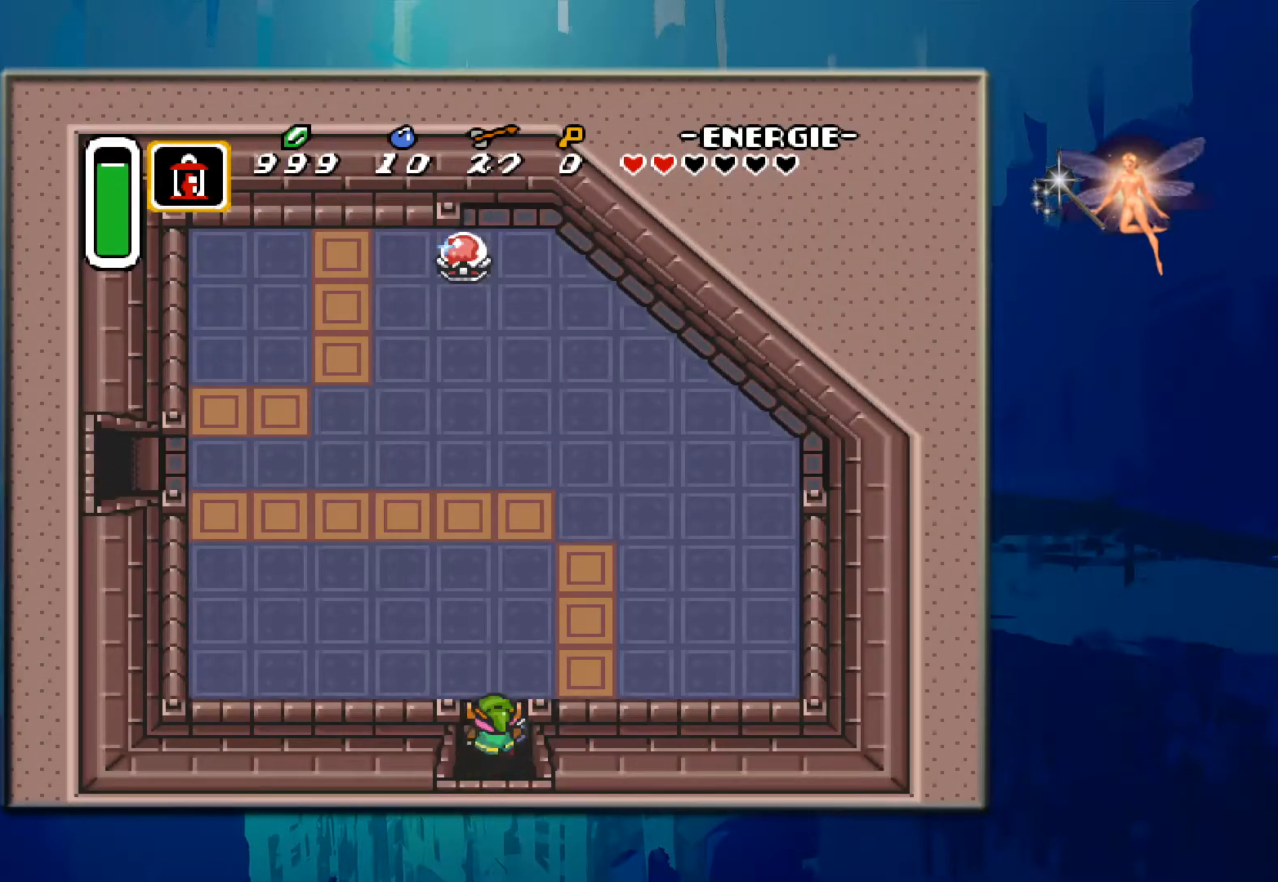
{"buttons": ["DPAD_UP", "DPAD_LEFT"], "events": []}
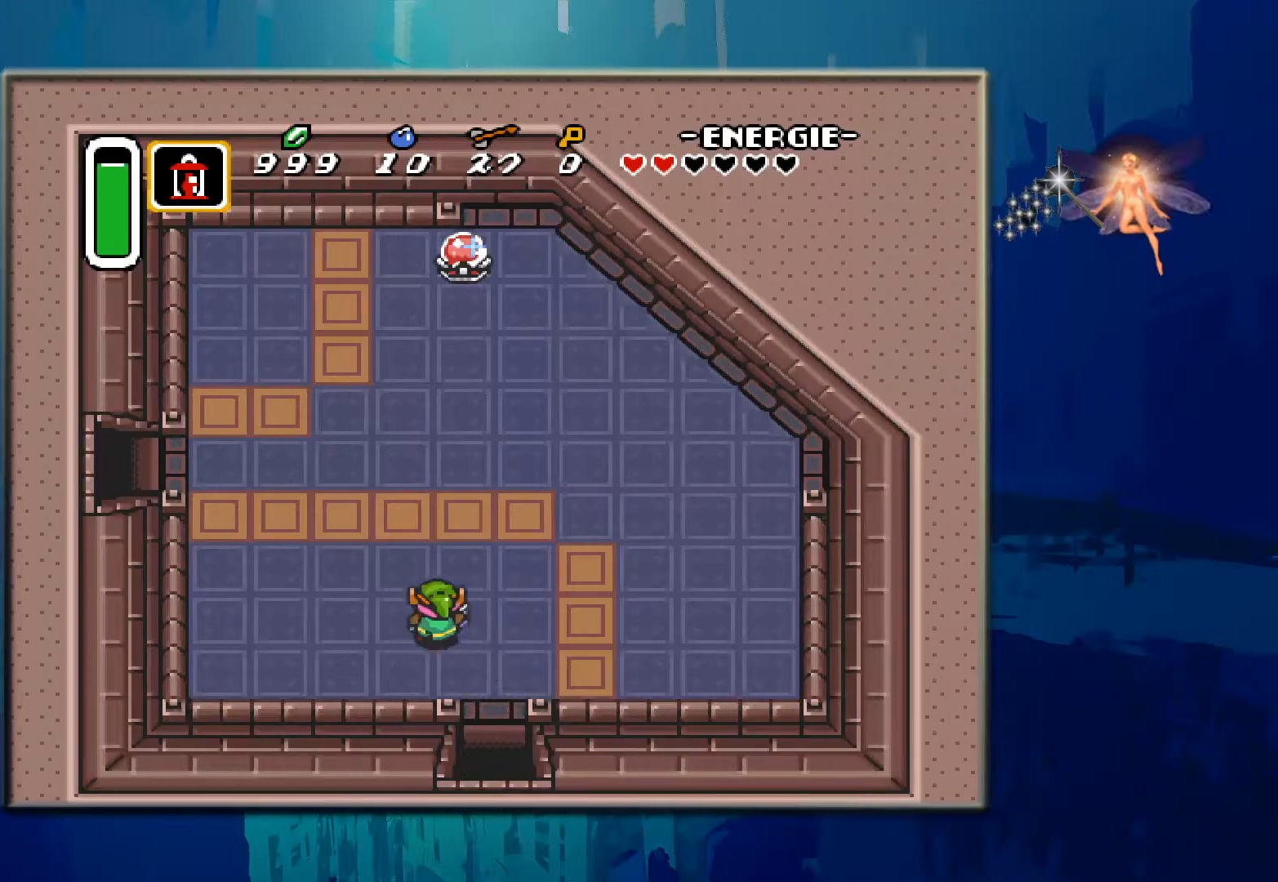
{"buttons": ["DPAD_UP", "DPAD_LEFT"], "events": []}
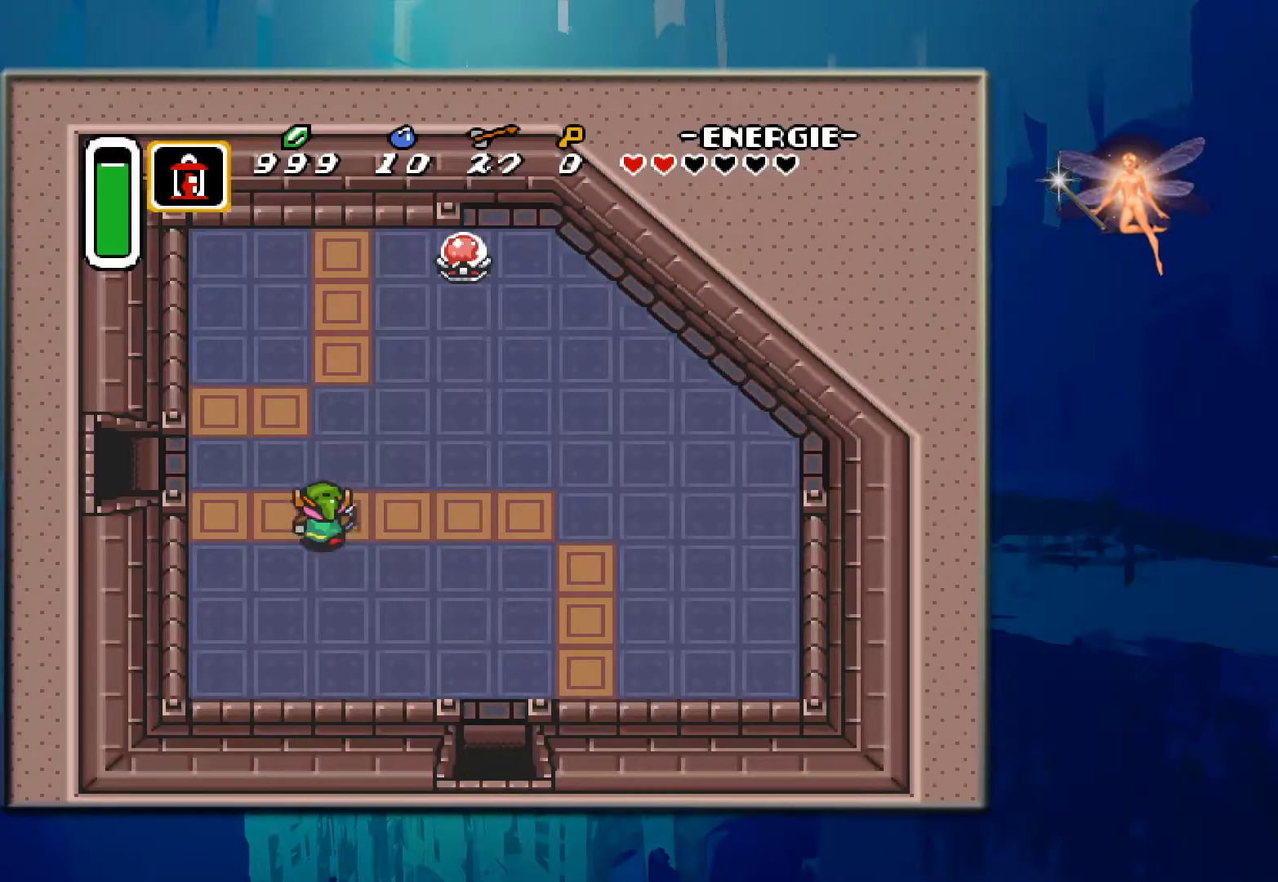
{"buttons": ["DPAD_LEFT"], "events": [[333, "DPAD_UP", "up"]]}
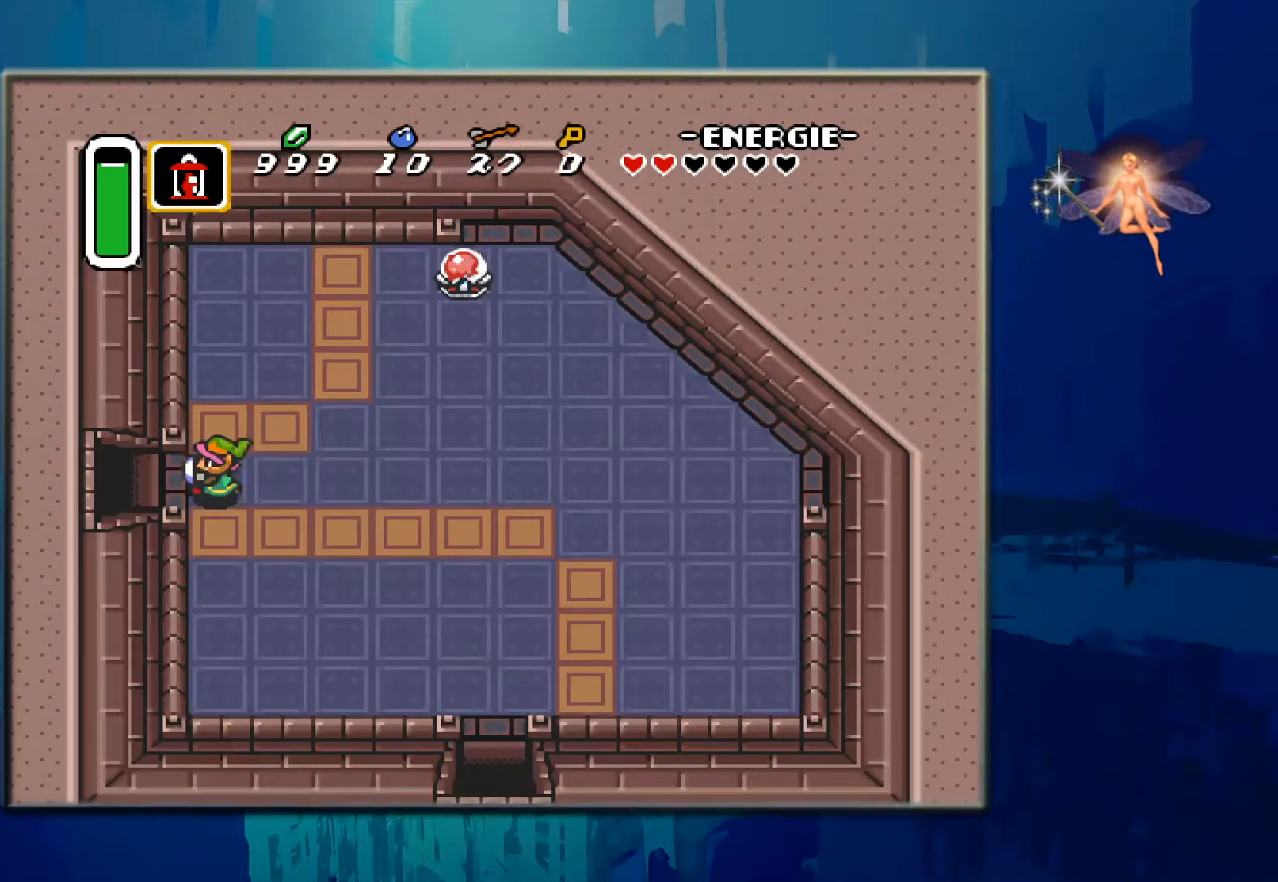
{"buttons": ["DPAD_LEFT"], "events": [[200, "DPAD_DOWN", "down"], [333, "DPAD_DOWN", "up"]]}
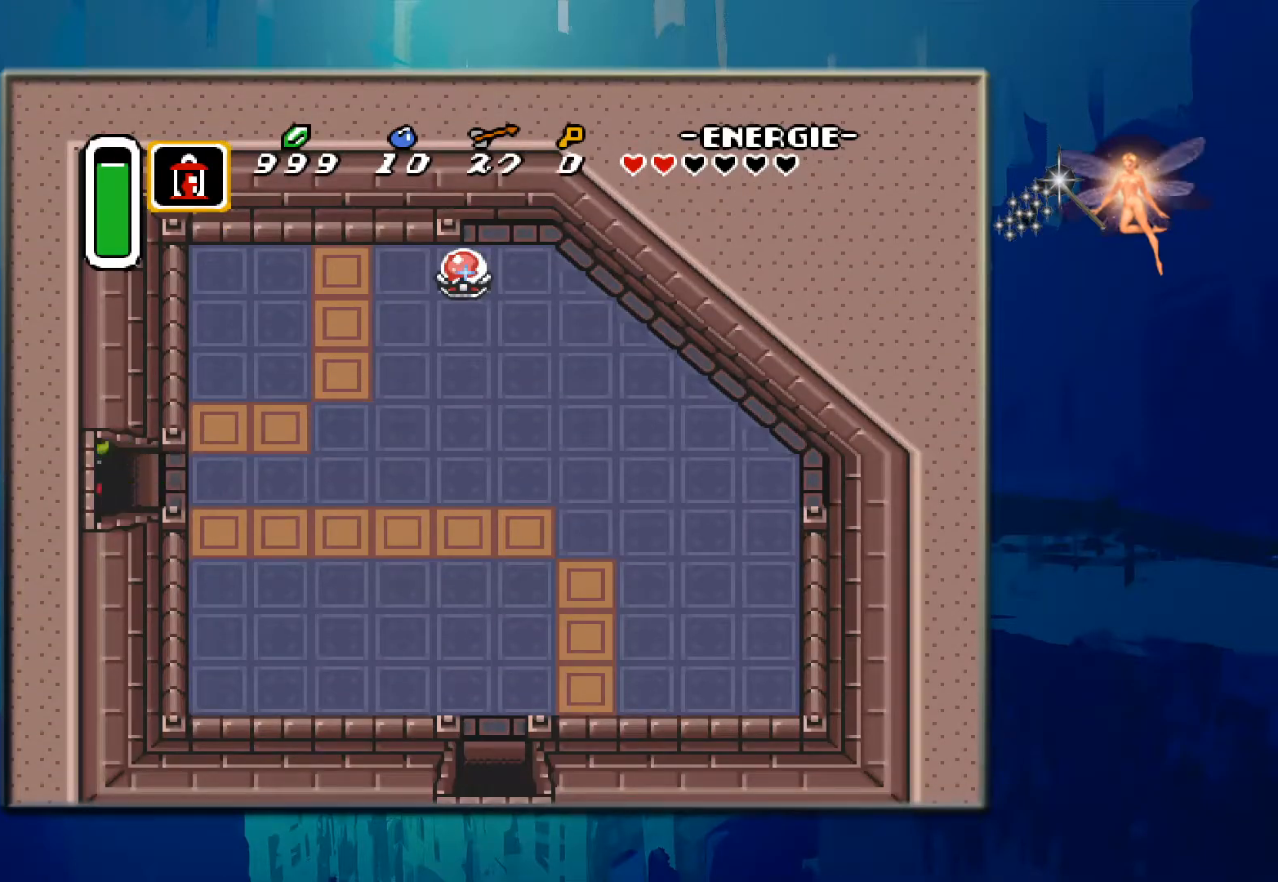
{"buttons": [], "events": [[500, "DPAD_LEFT", "up"]]}
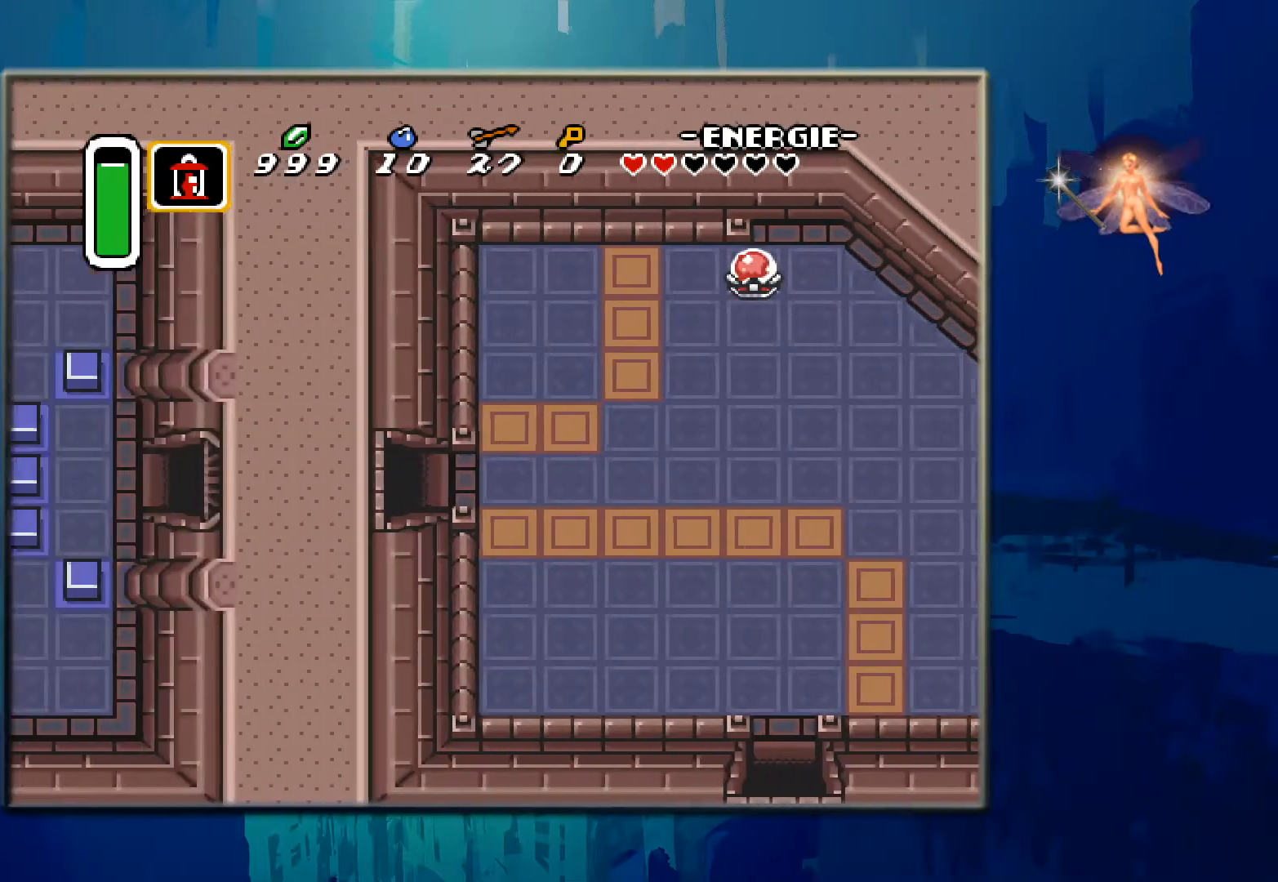
{"buttons": ["DPAD_LEFT"], "events": [[267, "DPAD_LEFT", "down"]]}
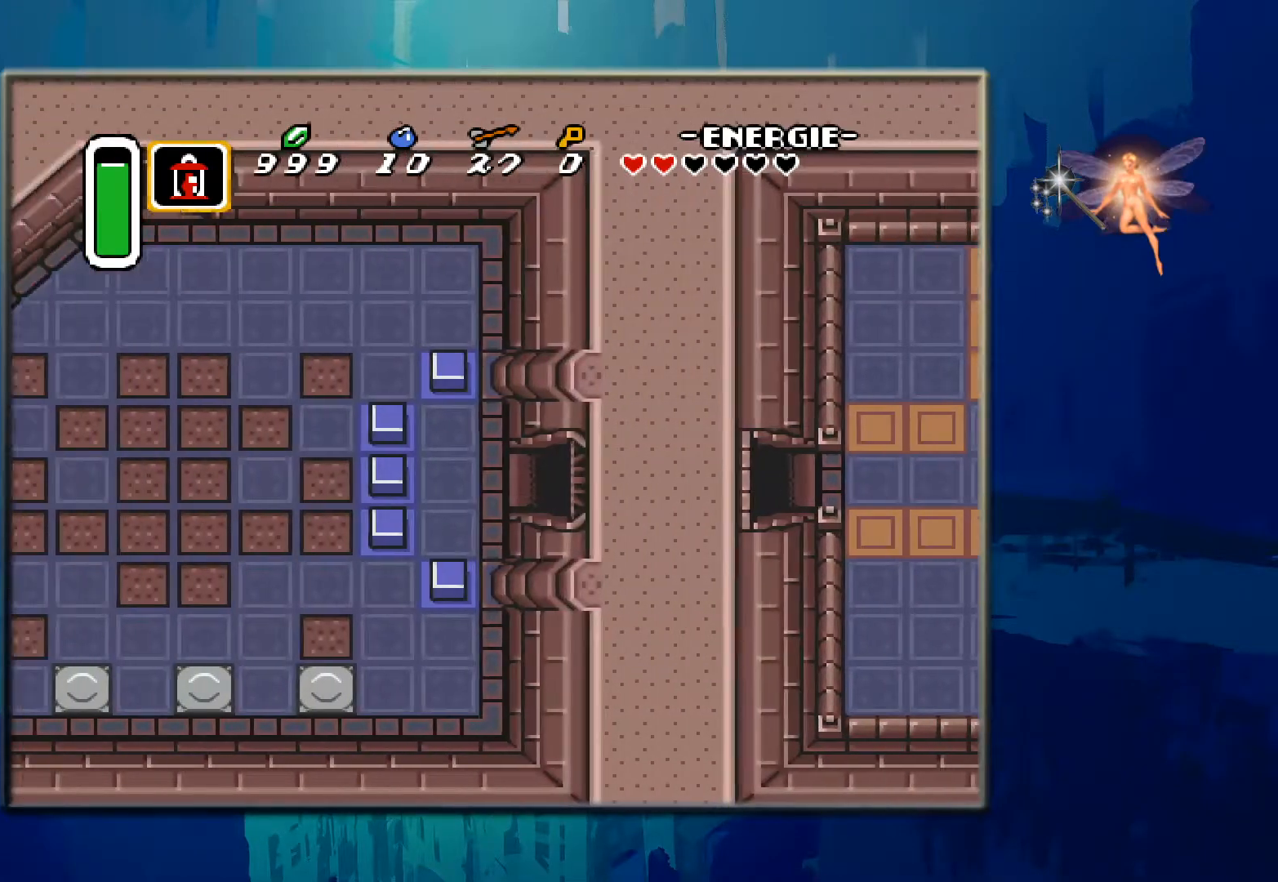
{"buttons": [], "events": [[383, "DPAD_LEFT", "up"]]}
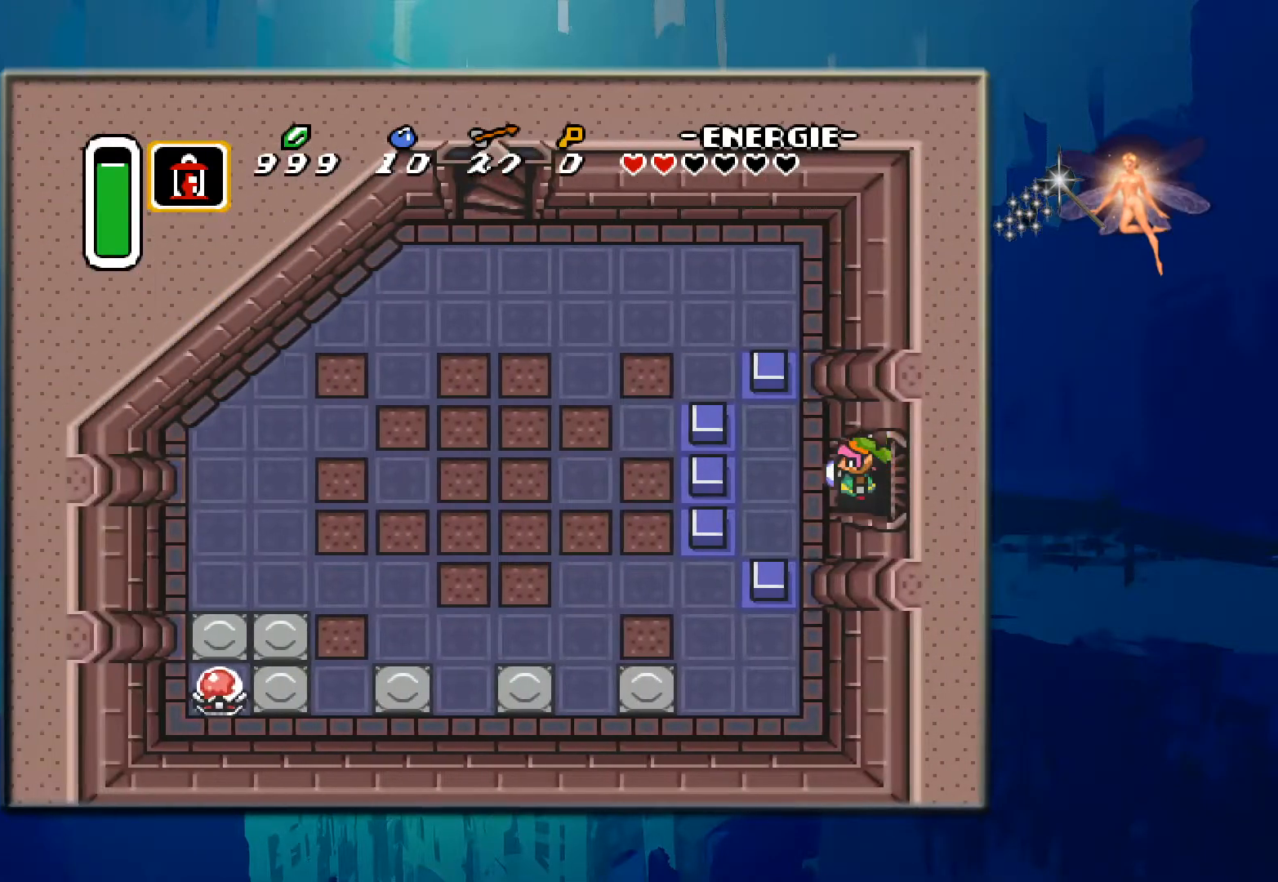
{"buttons": [], "events": []}
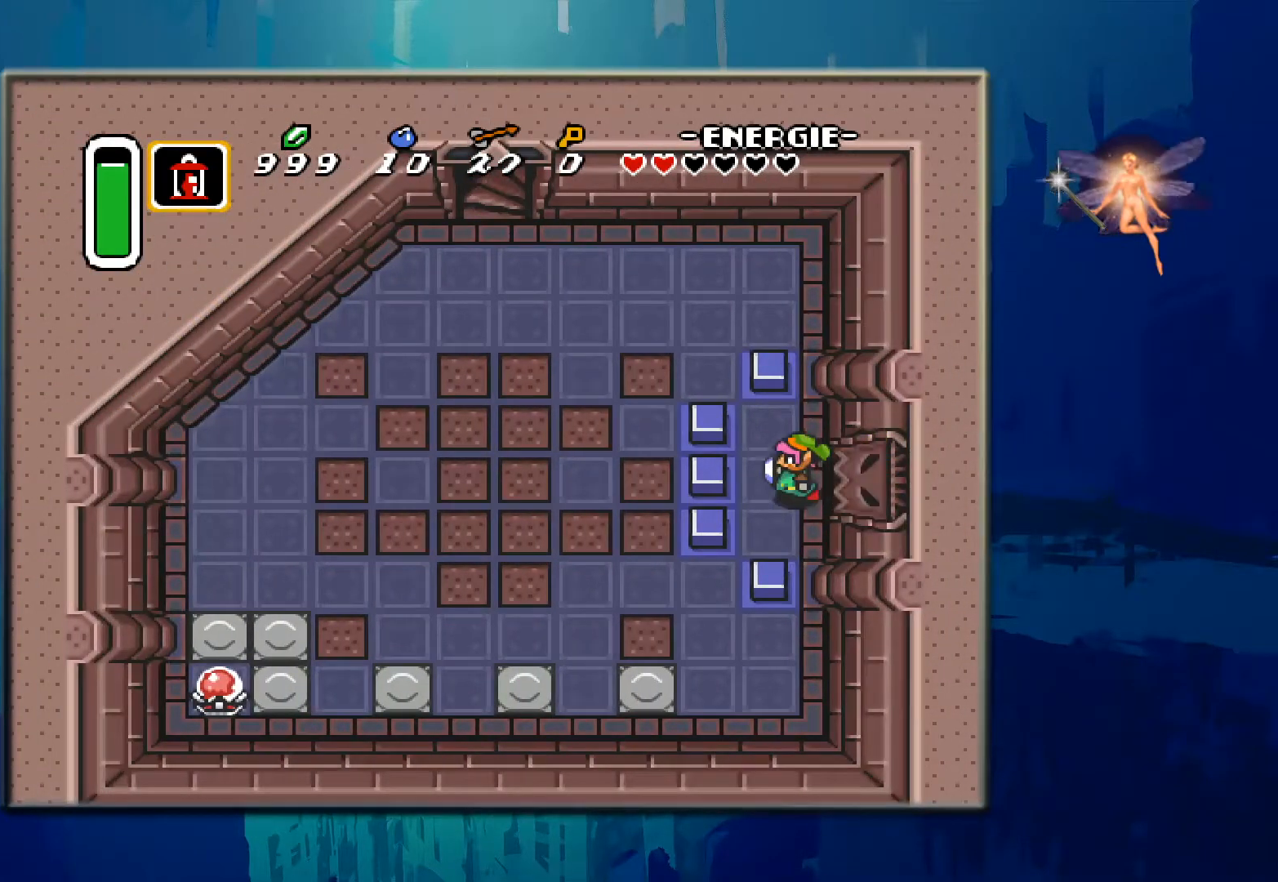
{"buttons": ["DPAD_RIGHT"], "events": [[17, "DPAD_RIGHT", "down"]]}
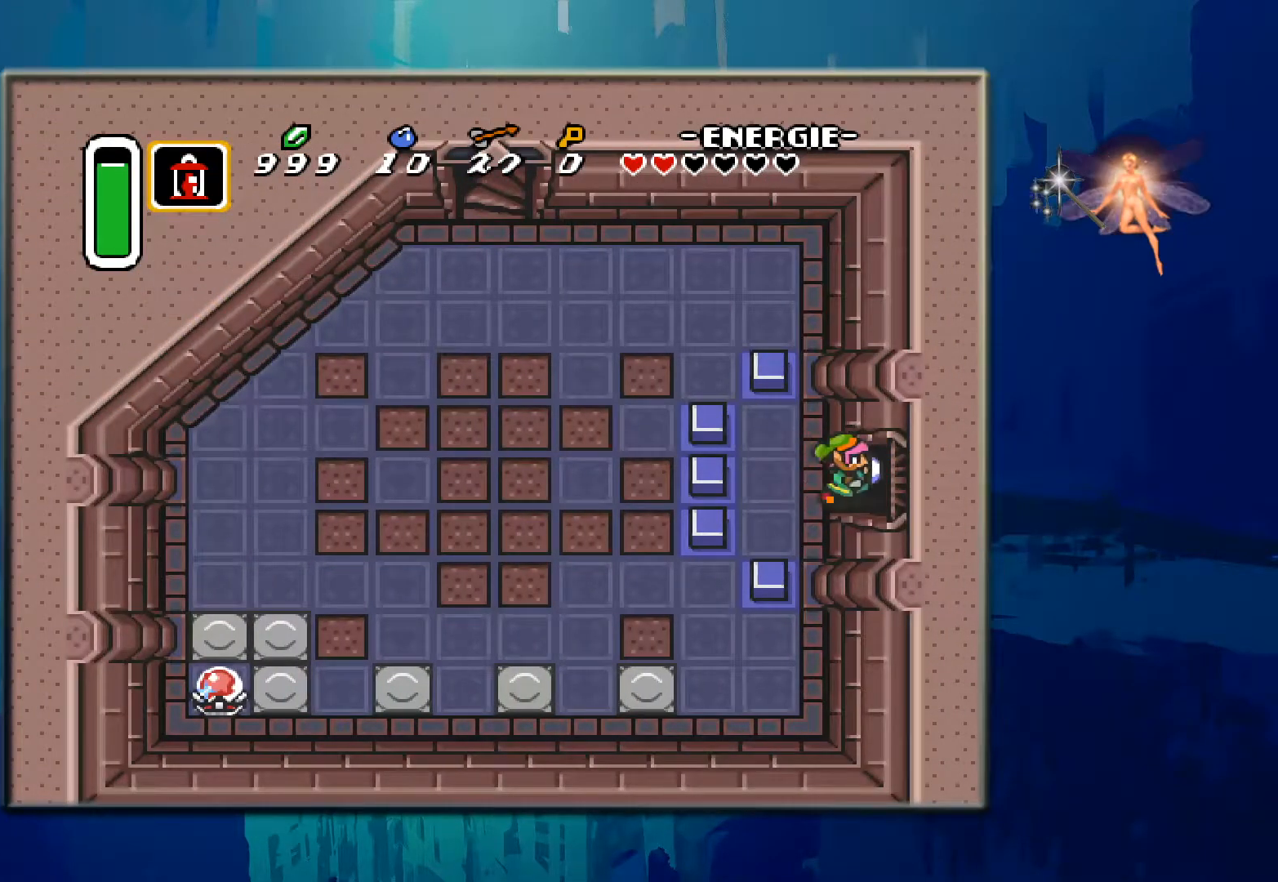
{"buttons": [], "events": [[383, "DPAD_RIGHT", "up"]]}
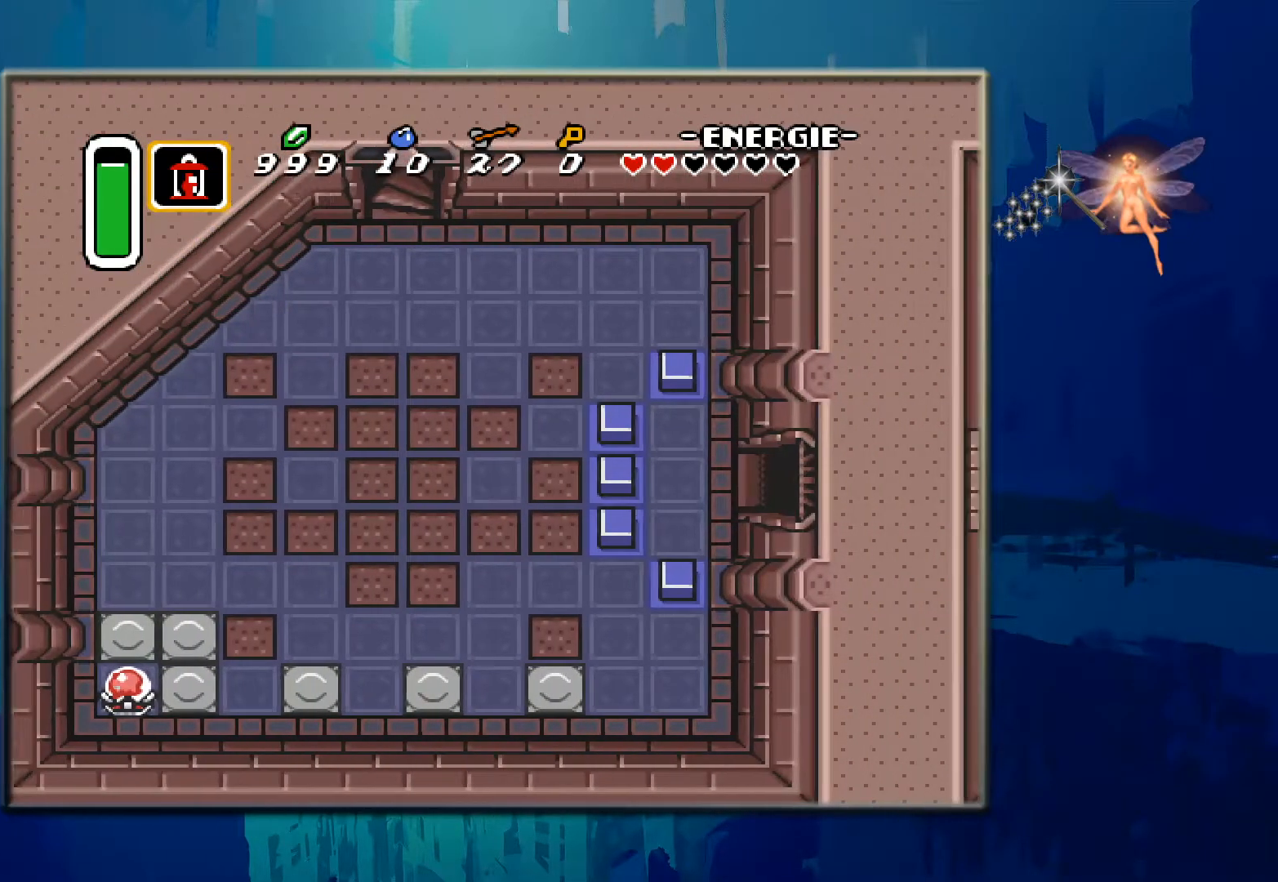
{"buttons": [], "events": []}
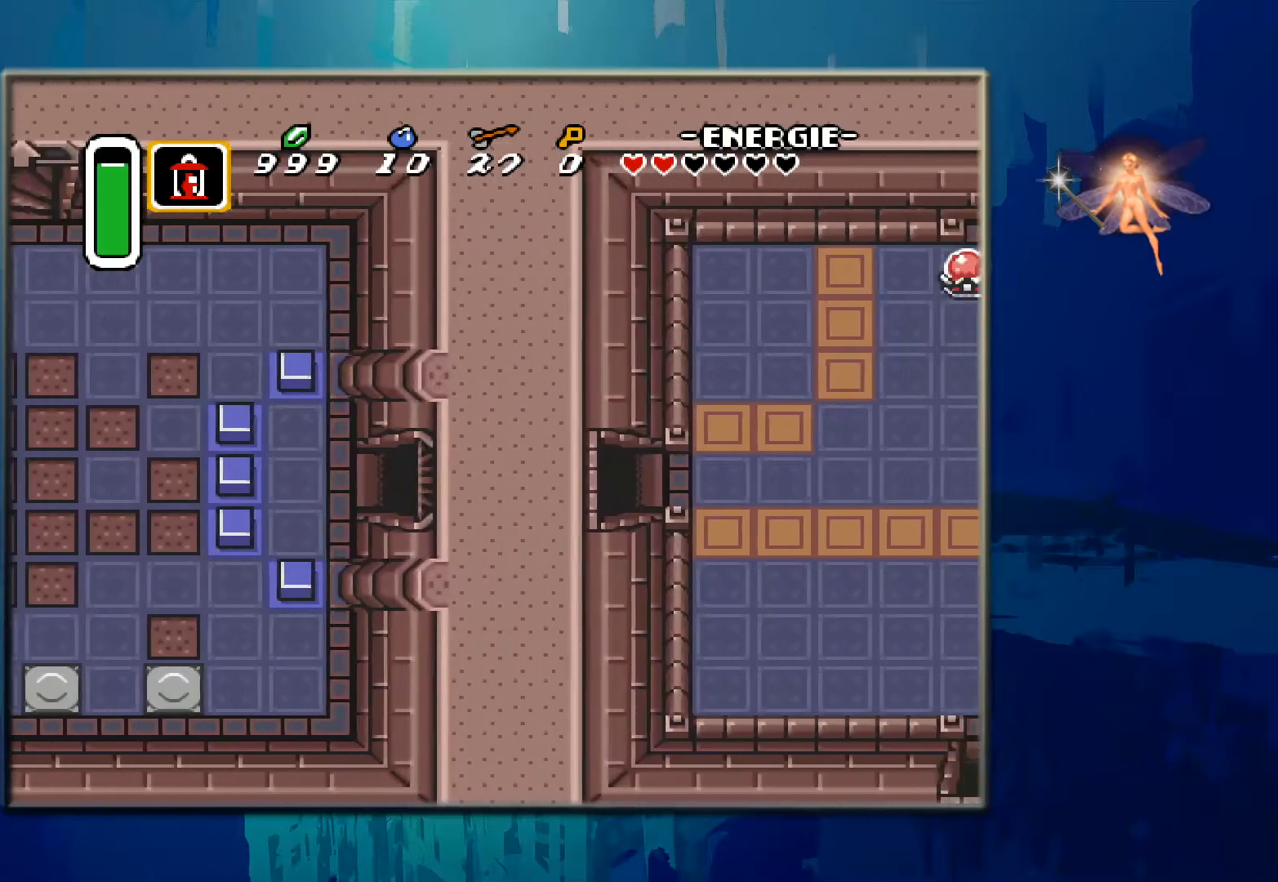
{"buttons": ["DPAD_RIGHT"], "events": [[300, "DPAD_RIGHT", "down"]]}
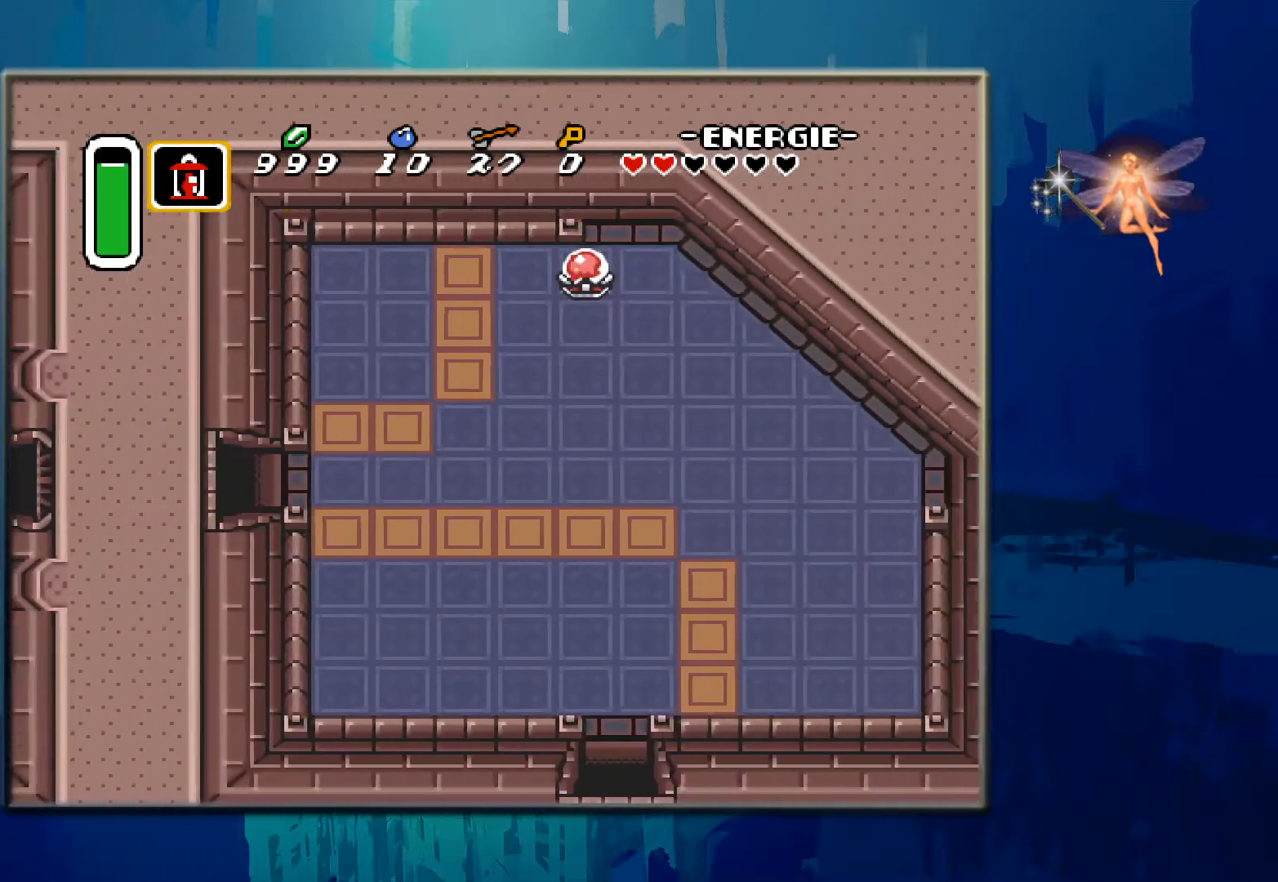
{"buttons": ["DPAD_RIGHT"], "events": []}